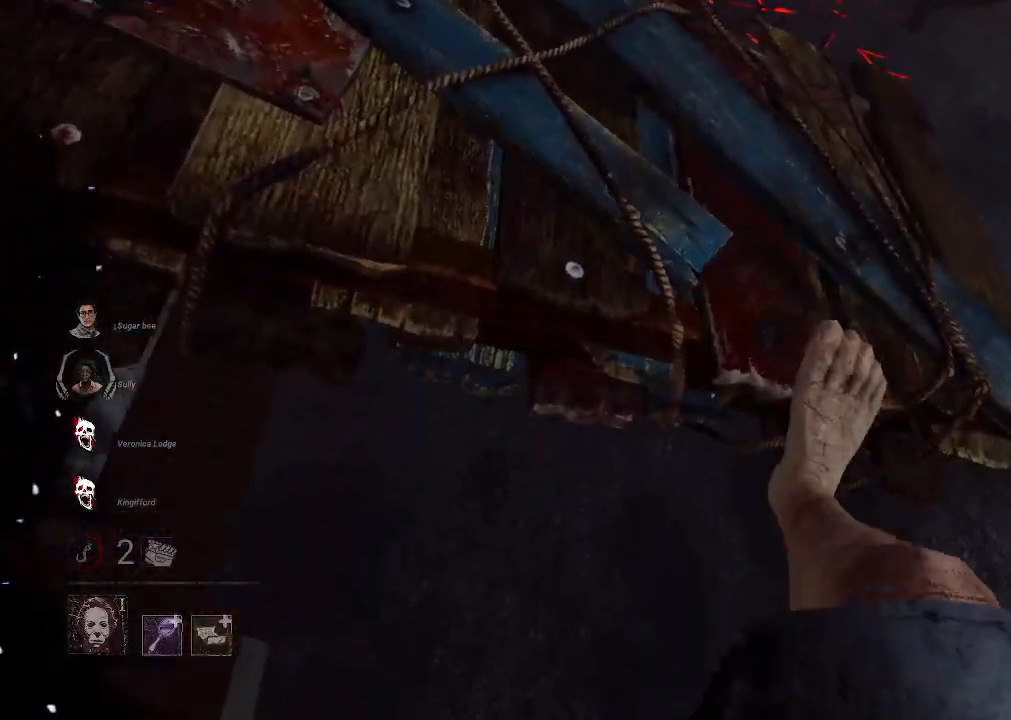
Gameplay with keyboard and mouse; each line is a JSON object with the keys and mouse buttons held at the frame after it. "events" lists presses ("down") and releases ("up") of "1", "2", "3", "4", "5", "a", "alt", "b", "c", "ctrl", "d", "e", "f", "g", "q", "r", "s", "shift", "space", "t", "tab", "tilde", "v", "w", "x", "z", "mouse_left", "mouse_wheel", "mouse_right", "mouse_mb4" and "mouse_mb5" between this image and that frame as [ms after this image, input, new state], when the widget could be followed in between. "mouse_left", "mouse_wheel", "mouse_right", "mouse_mb4", "mouse_mb5" = the "left", "wheel", "right", "mb4", "mb5" buttons of the "mouse" list. No other keys are recorded. "wheel" means that the mouse wheel is clicked or scrolled. Mouse movement is not recorded.
{"keys": [], "mouse": [], "events": []}
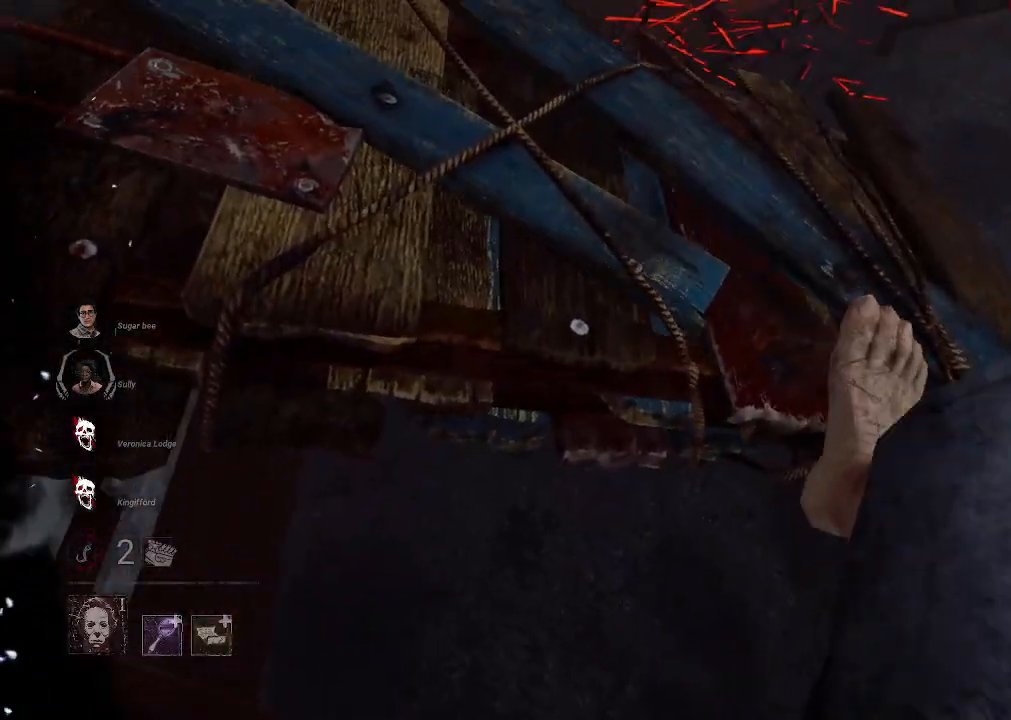
{"keys": [], "mouse": [], "events": []}
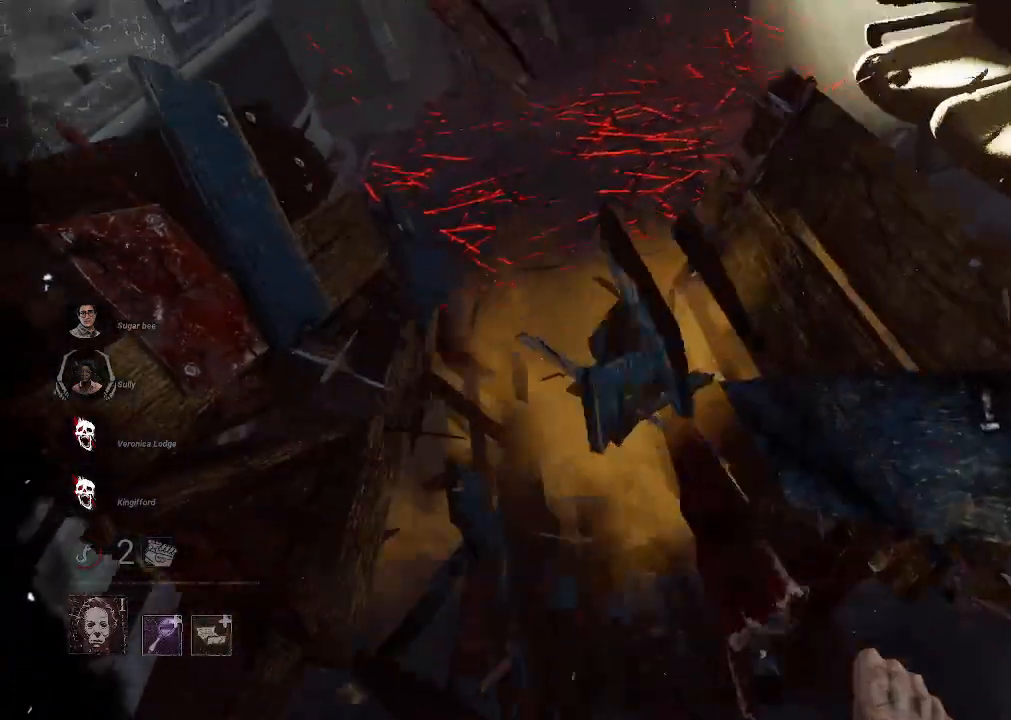
{"keys": ["w"], "mouse": []}
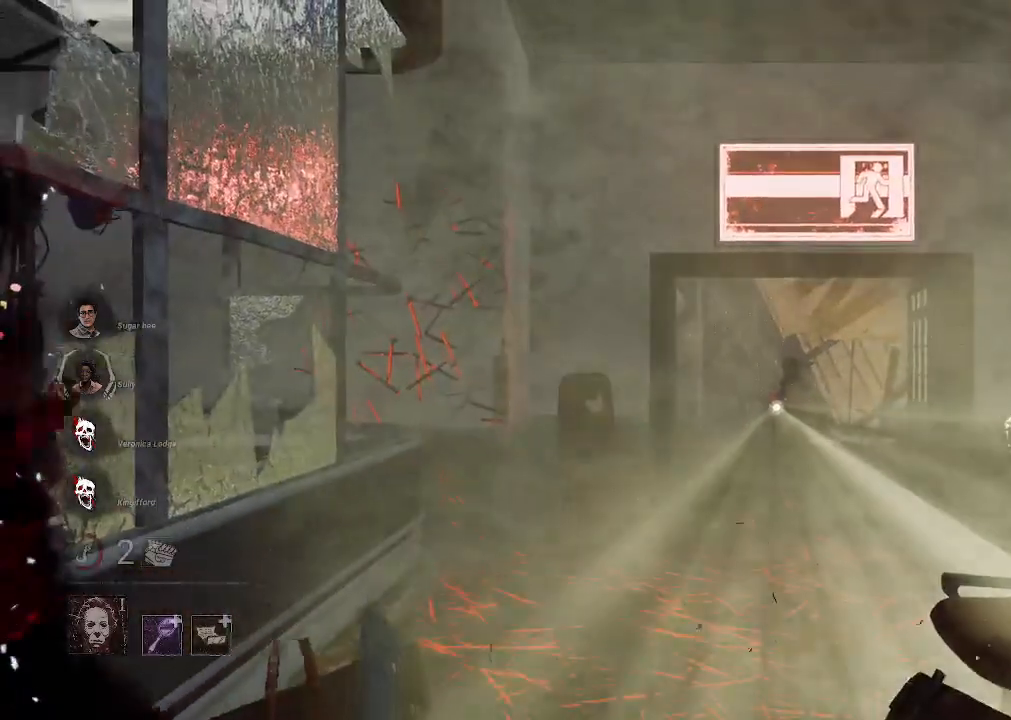
{"keys": ["w"], "mouse": [], "events": []}
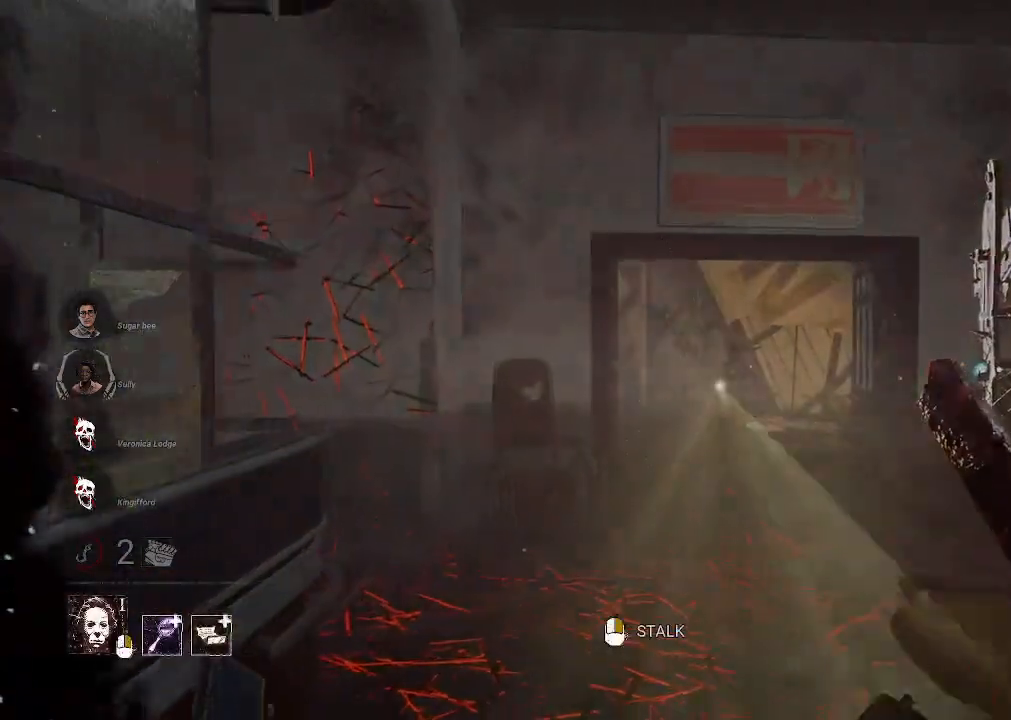
{"keys": ["d"], "mouse": [], "events": [[216, "d", "down"], [316, "w", "up"]]}
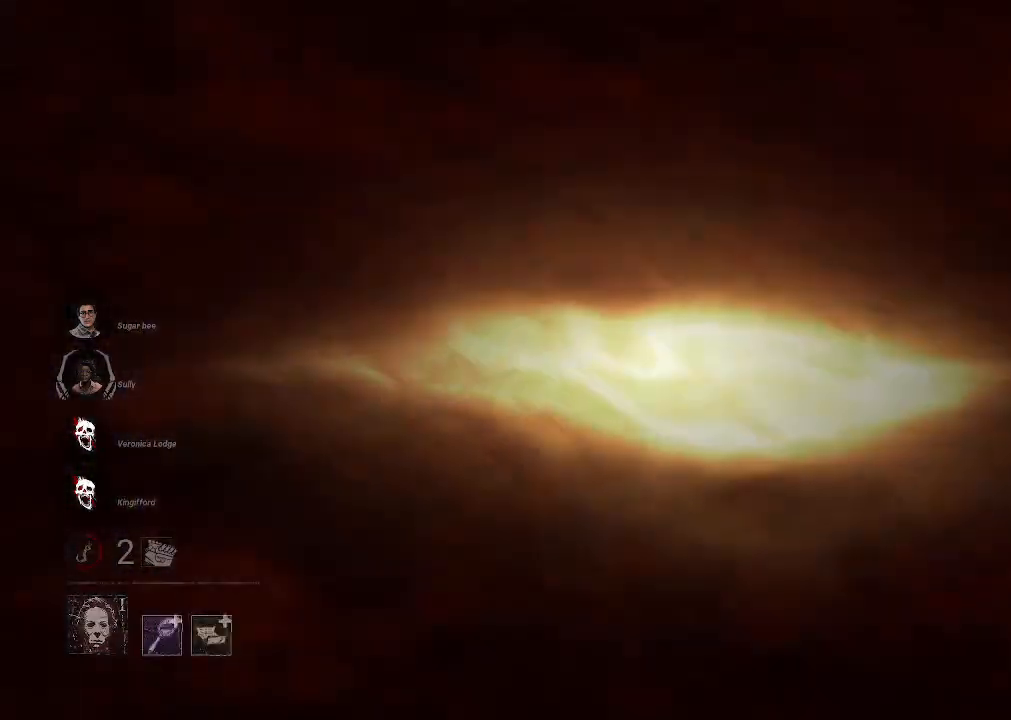
{"keys": ["d", "w"], "mouse": [], "events": [[233, "w", "down"]]}
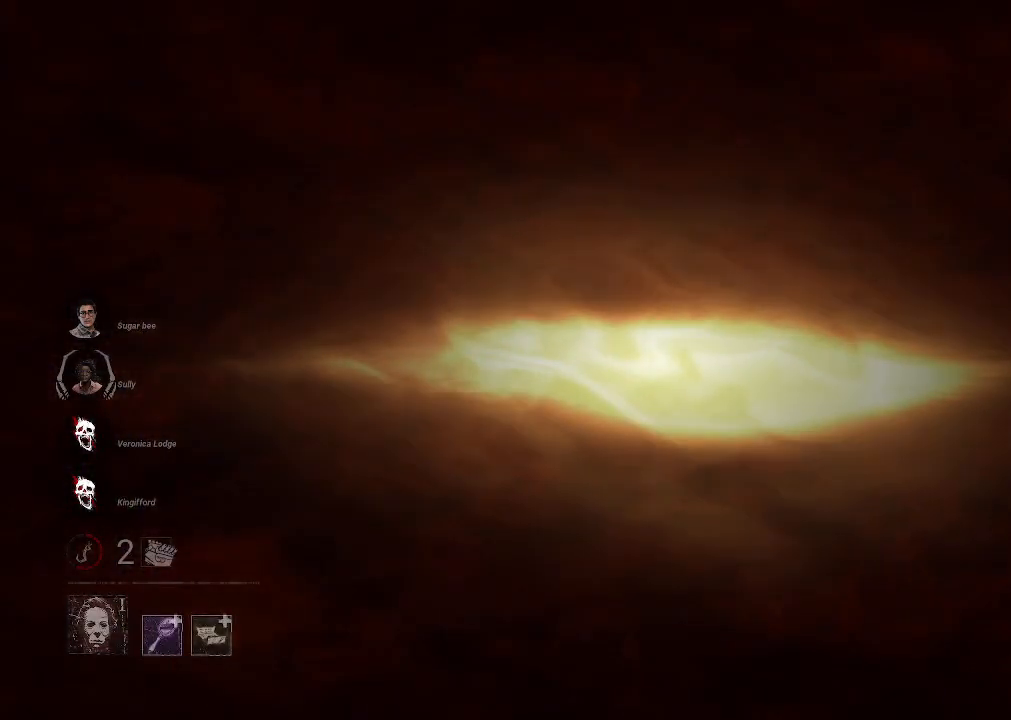
{"keys": ["d", "w"], "mouse": [], "events": [[16, "d", "up"], [350, "d", "down"]]}
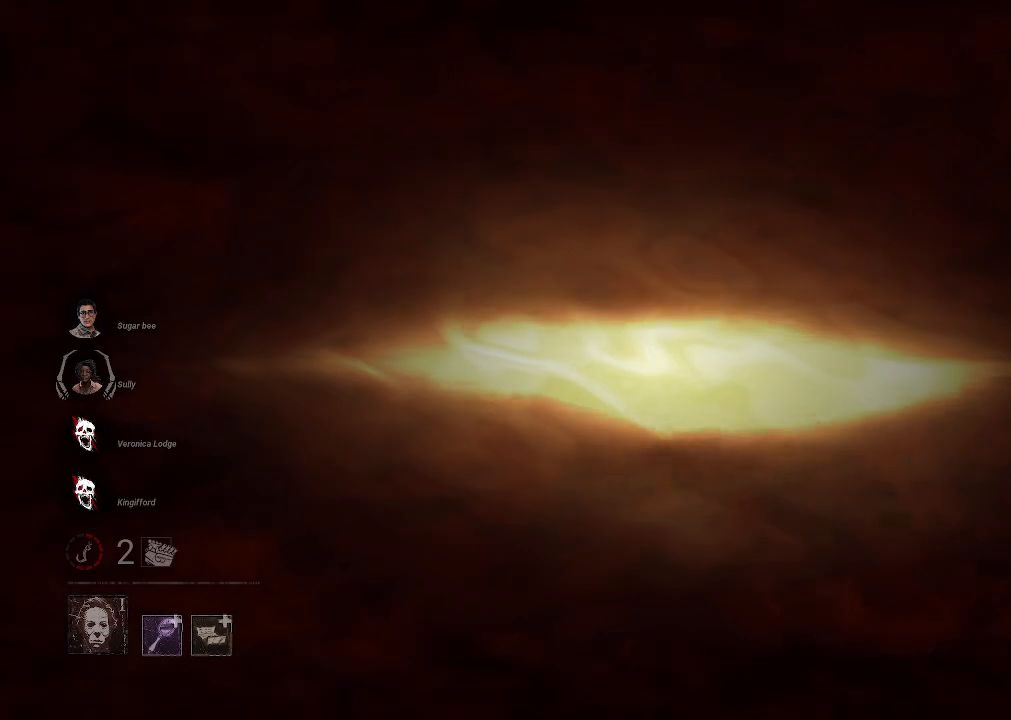
{"keys": ["w"], "mouse": [], "events": [[183, "d", "up"]]}
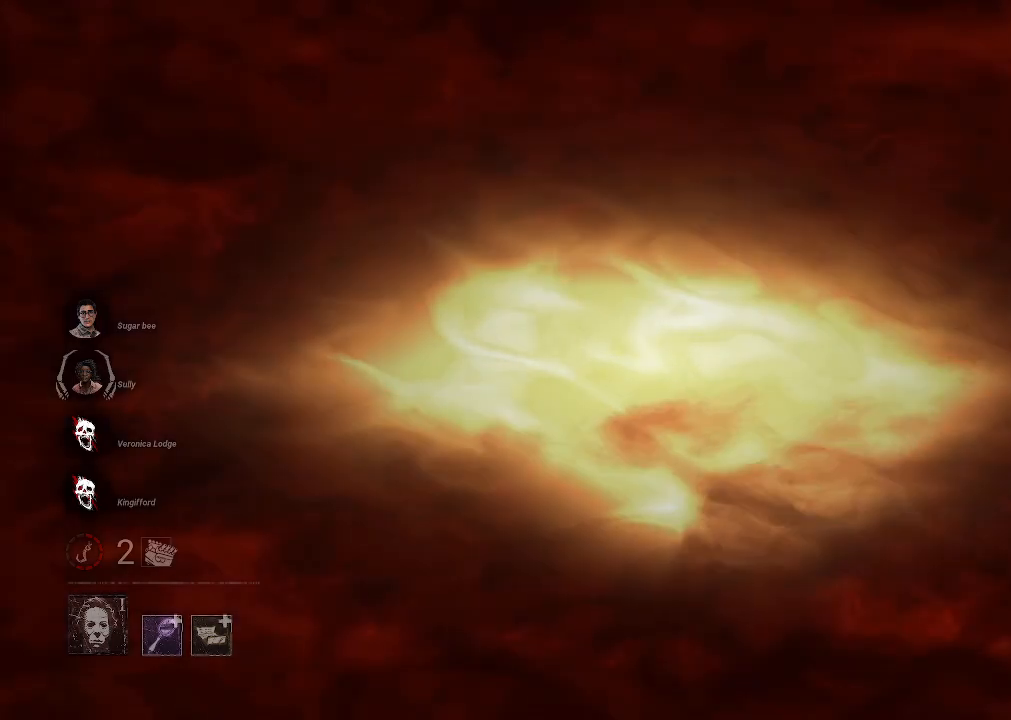
{"keys": ["w"], "mouse": [], "events": [[100, "a", "down"], [466, "a", "up"]]}
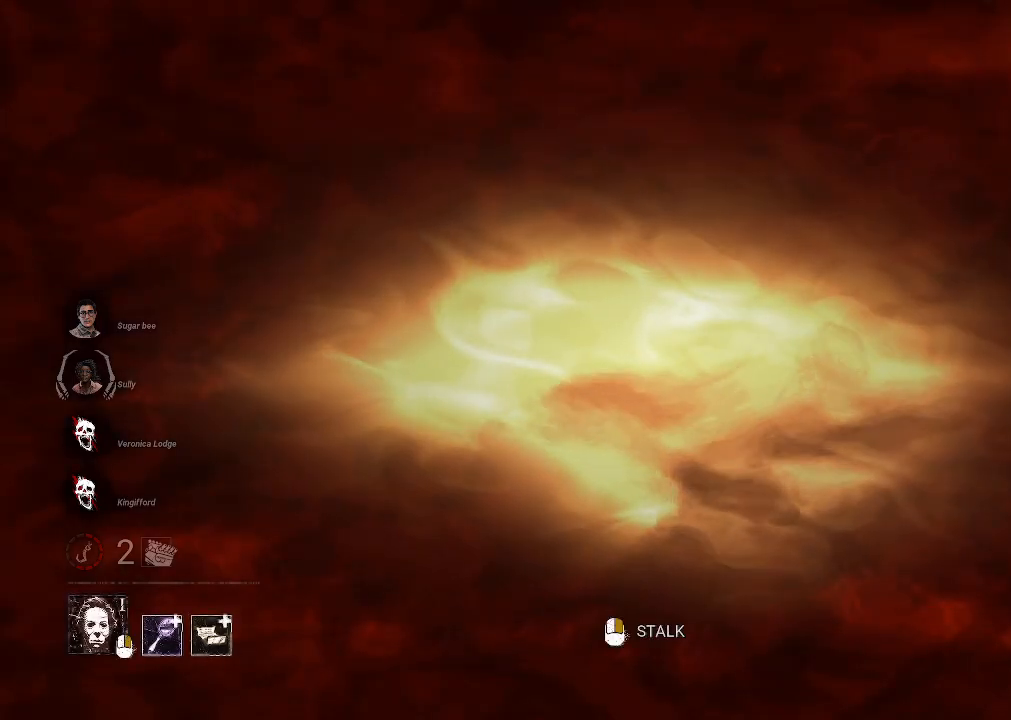
{"keys": ["w"], "mouse": [], "events": []}
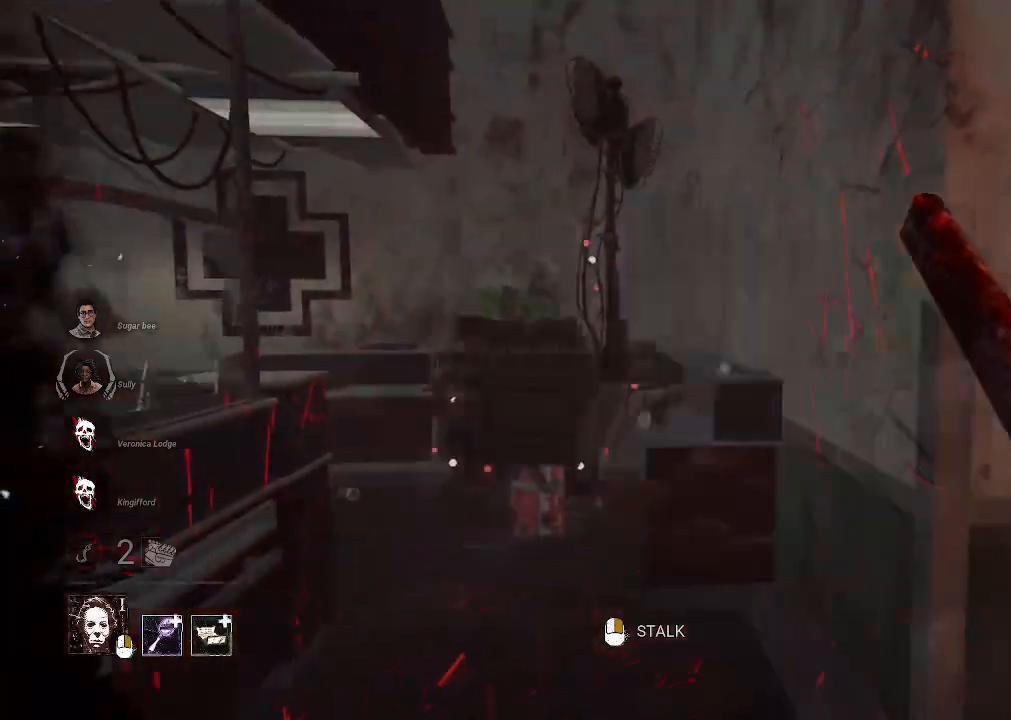
{"keys": ["d", "w"], "mouse": [], "events": [[266, "d", "down"]]}
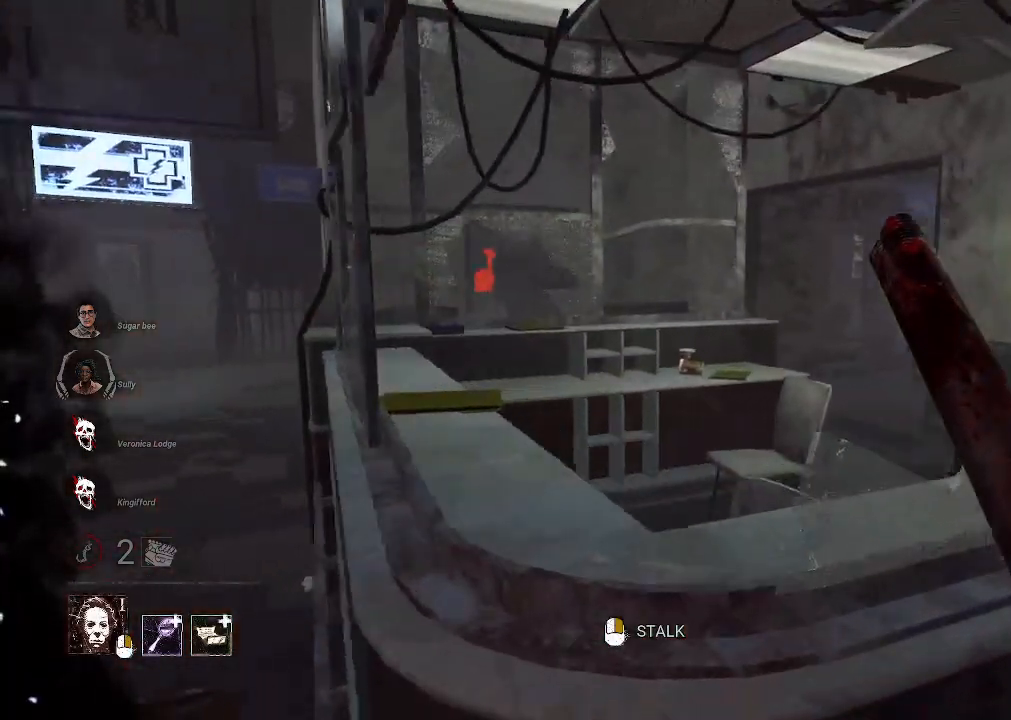
{"keys": ["w"], "mouse": [], "events": [[50, "a", "down"], [100, "d", "up"], [233, "a", "up"]]}
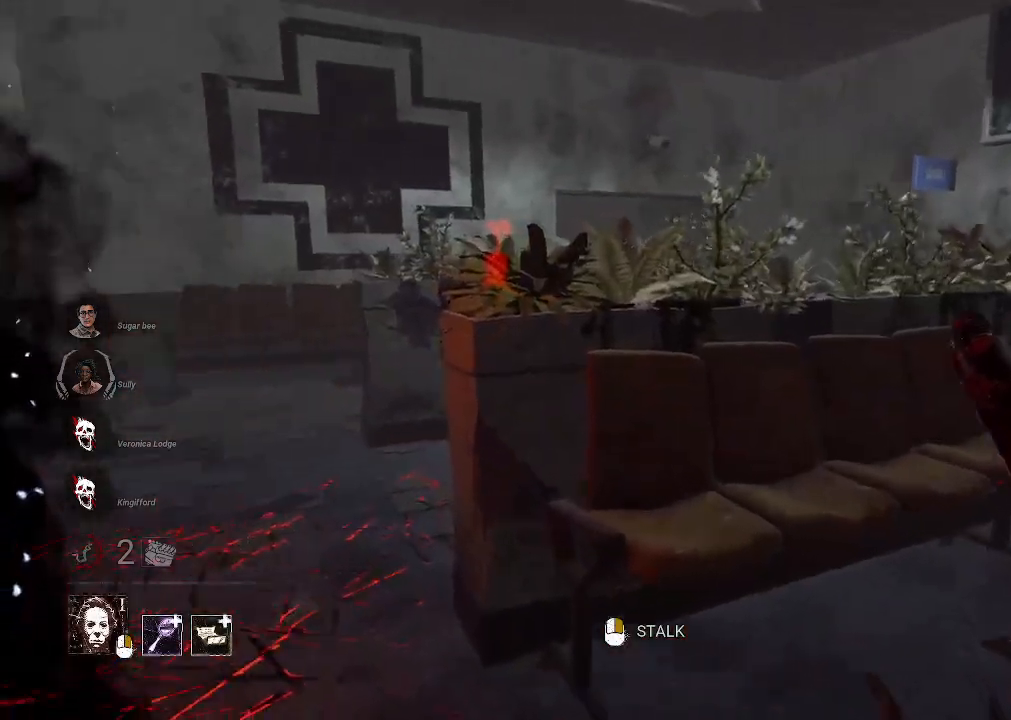
{"keys": ["d", "w"], "mouse": [], "events": [[66, "d", "down"], [166, "d", "up"], [400, "d", "down"]]}
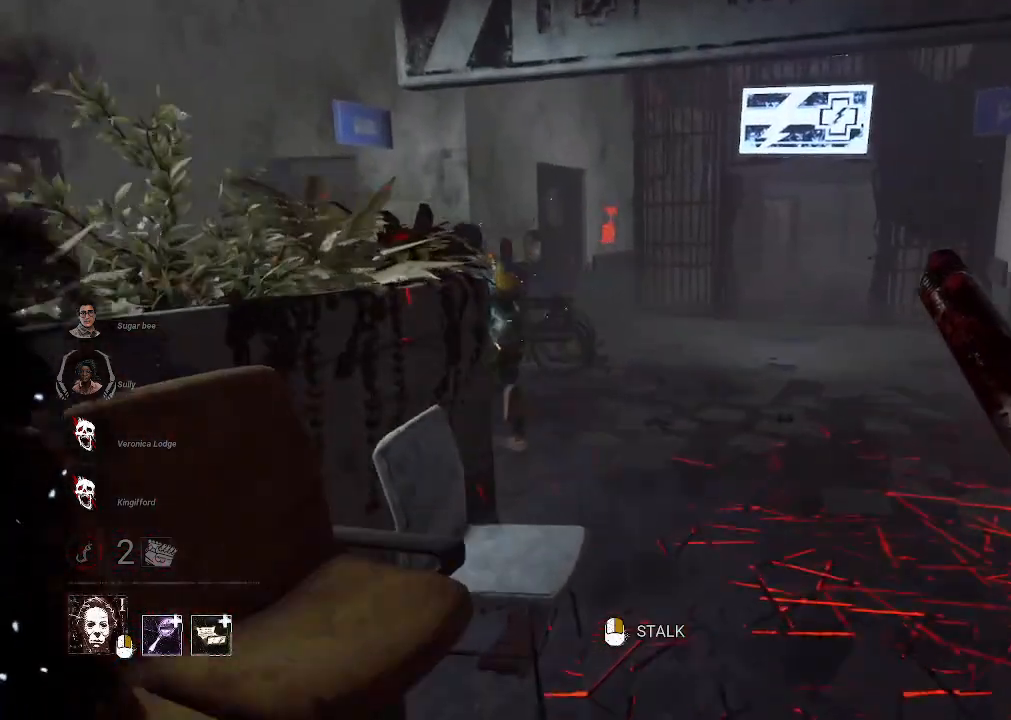
{"keys": ["w"], "mouse": [], "events": [[33, "d", "up"], [183, "d", "down"], [416, "d", "up"]]}
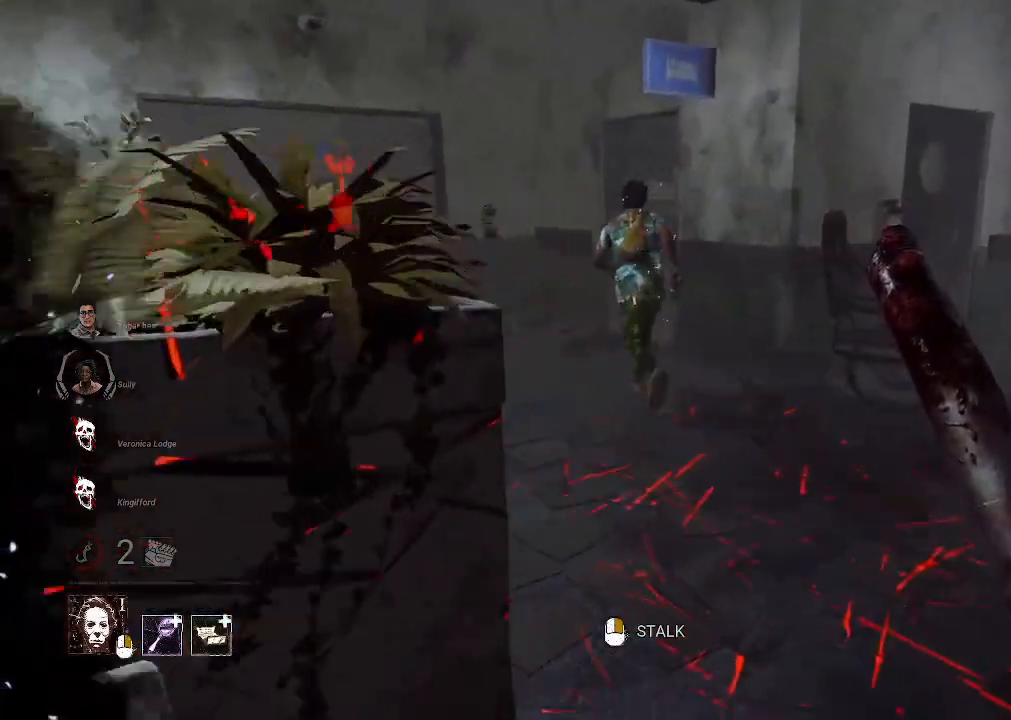
{"keys": ["w"], "mouse": [], "events": []}
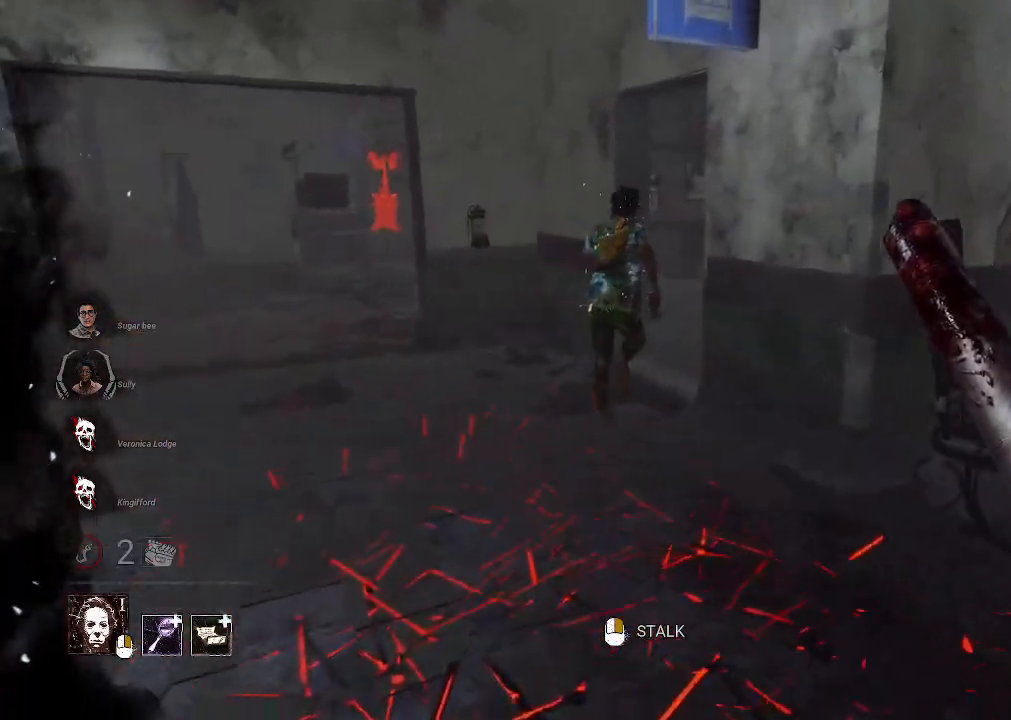
{"keys": ["w"], "mouse": [], "events": []}
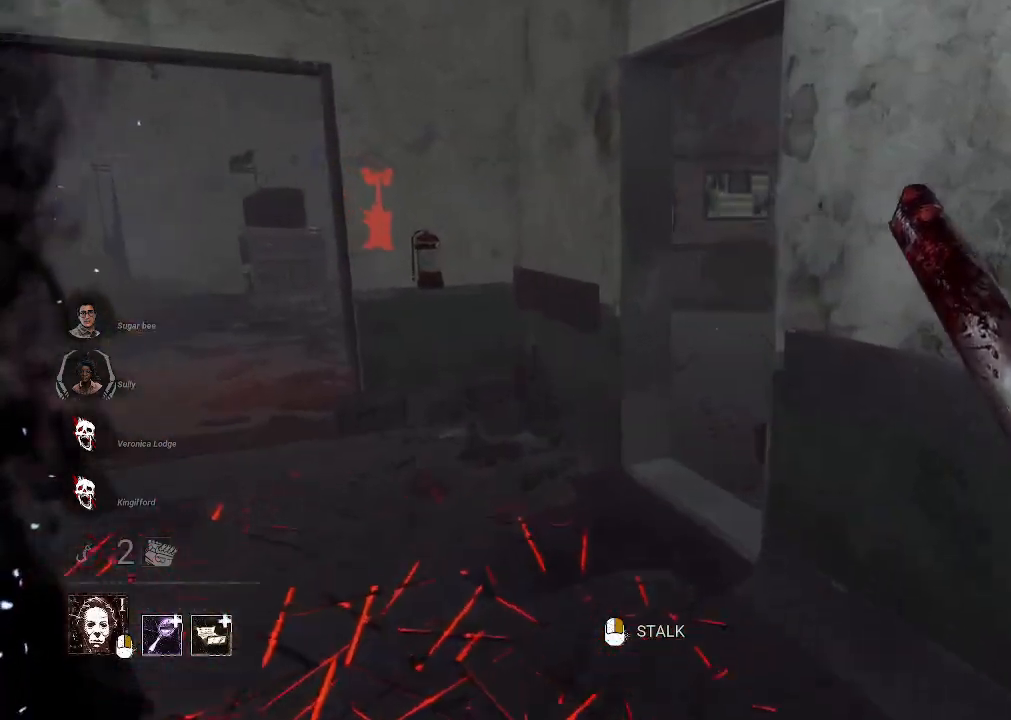
{"keys": ["a", "w"], "mouse": [], "events": [[366, "a", "down"]]}
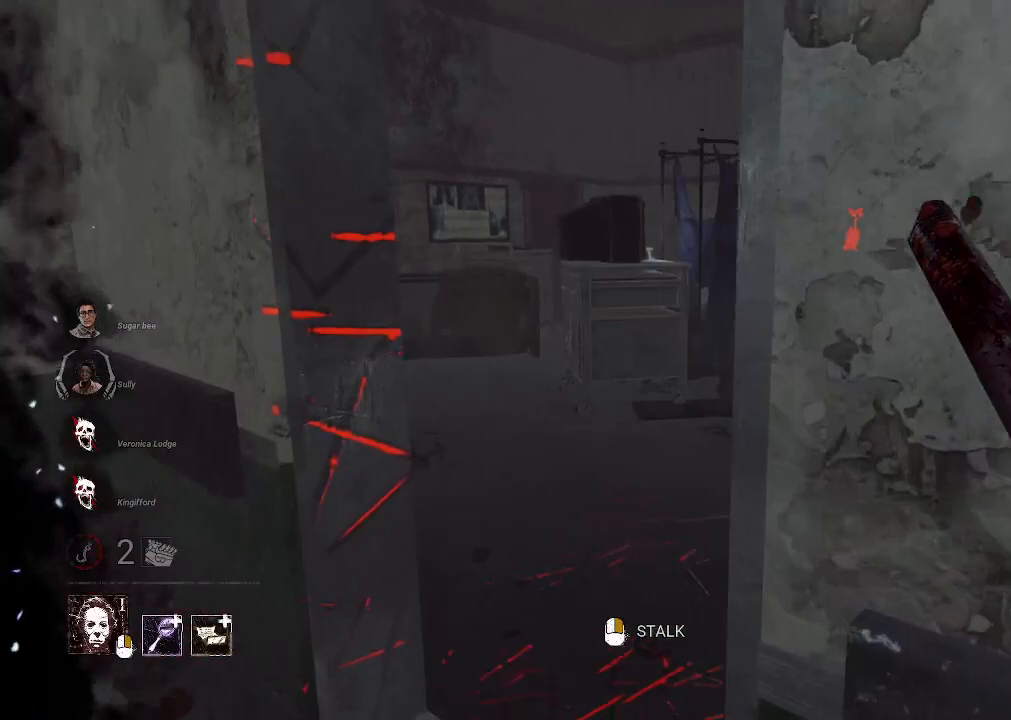
{"keys": ["w"], "mouse": [], "events": [[150, "a", "up"]]}
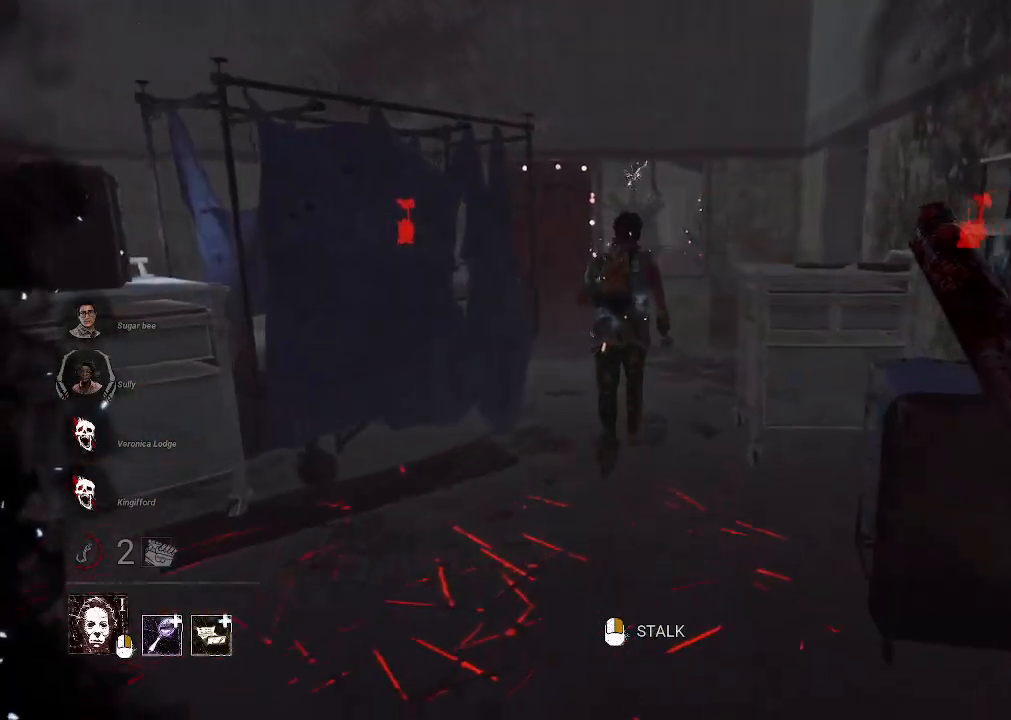
{"keys": ["w"], "mouse": [], "events": []}
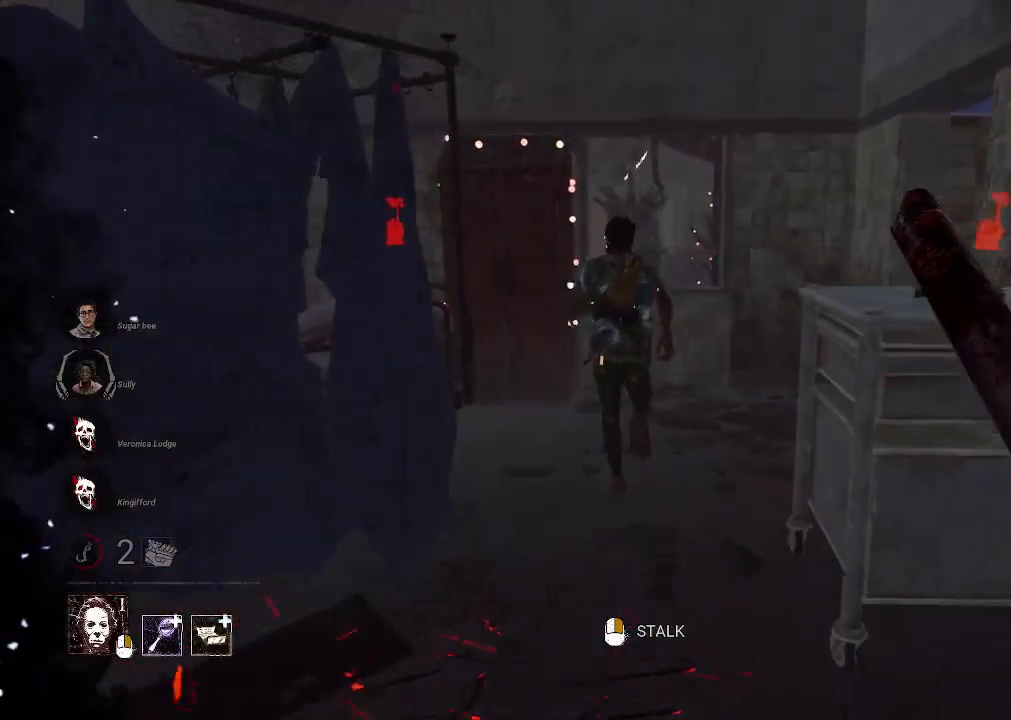
{"keys": ["w"], "mouse": [], "events": []}
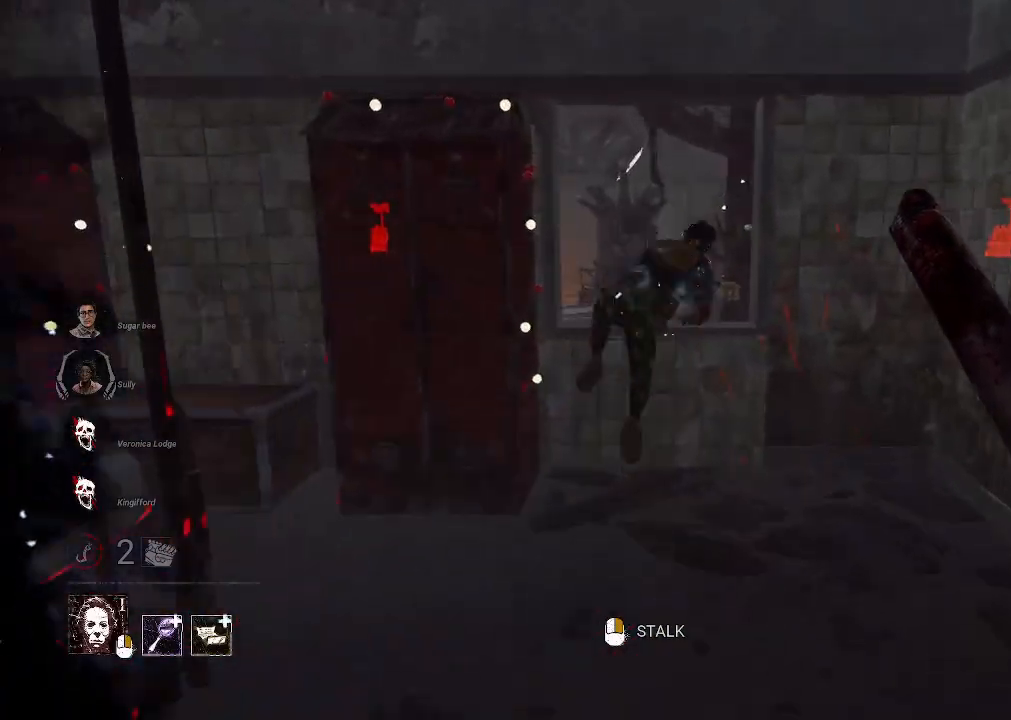
{"keys": ["d", "w"], "mouse": [], "events": [[283, "d", "down"]]}
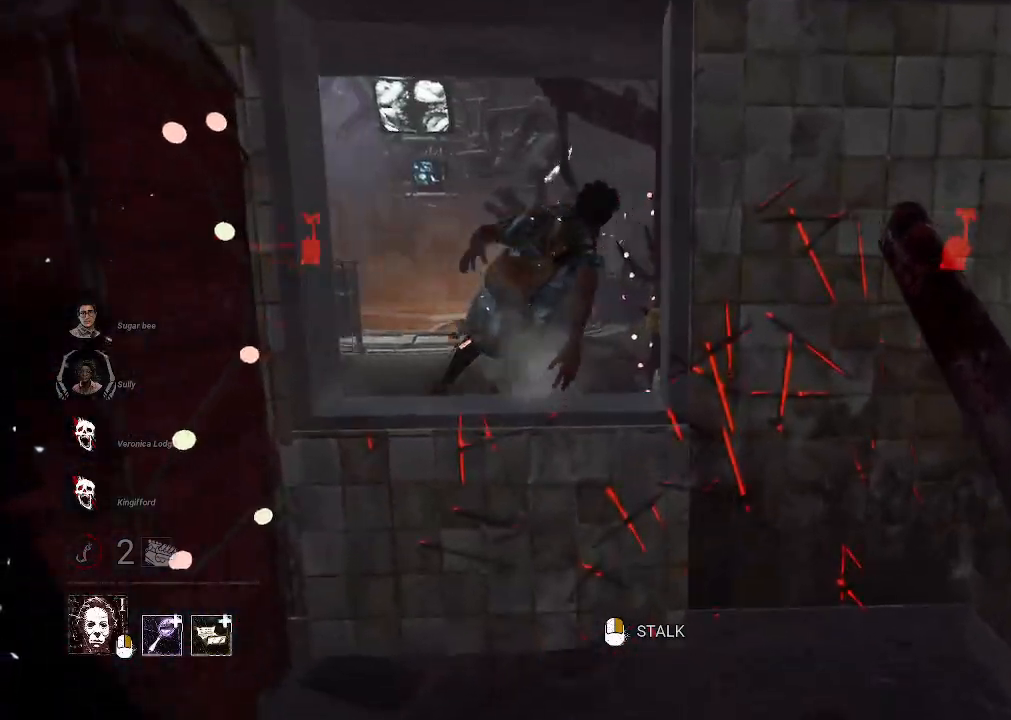
{"keys": ["d"], "mouse": [], "events": [[116, "w", "up"]]}
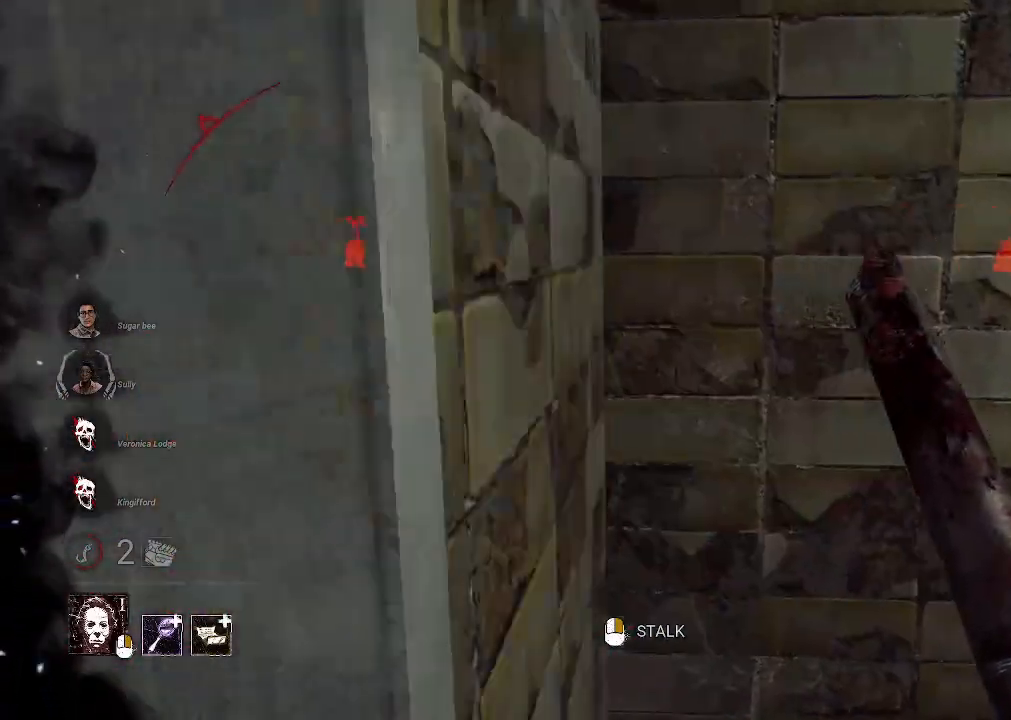
{"keys": ["w"], "mouse": [], "events": [[33, "w", "down"], [450, "d", "up"]]}
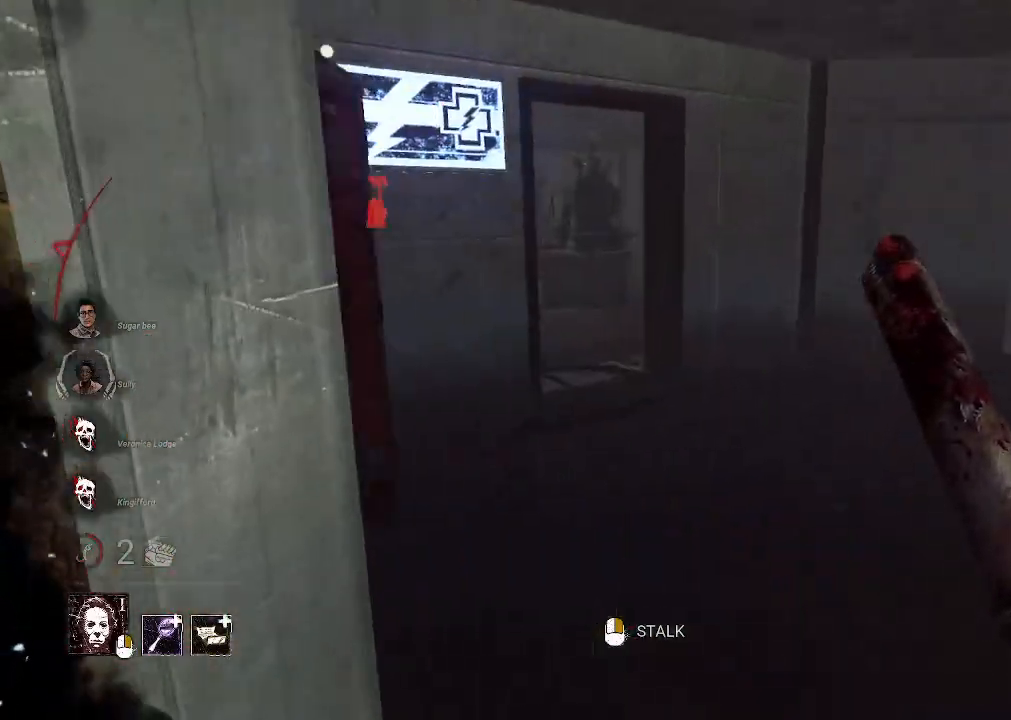
{"keys": ["d", "w"], "mouse": [], "events": [[50, "d", "down"], [283, "d", "up"], [383, "d", "down"]]}
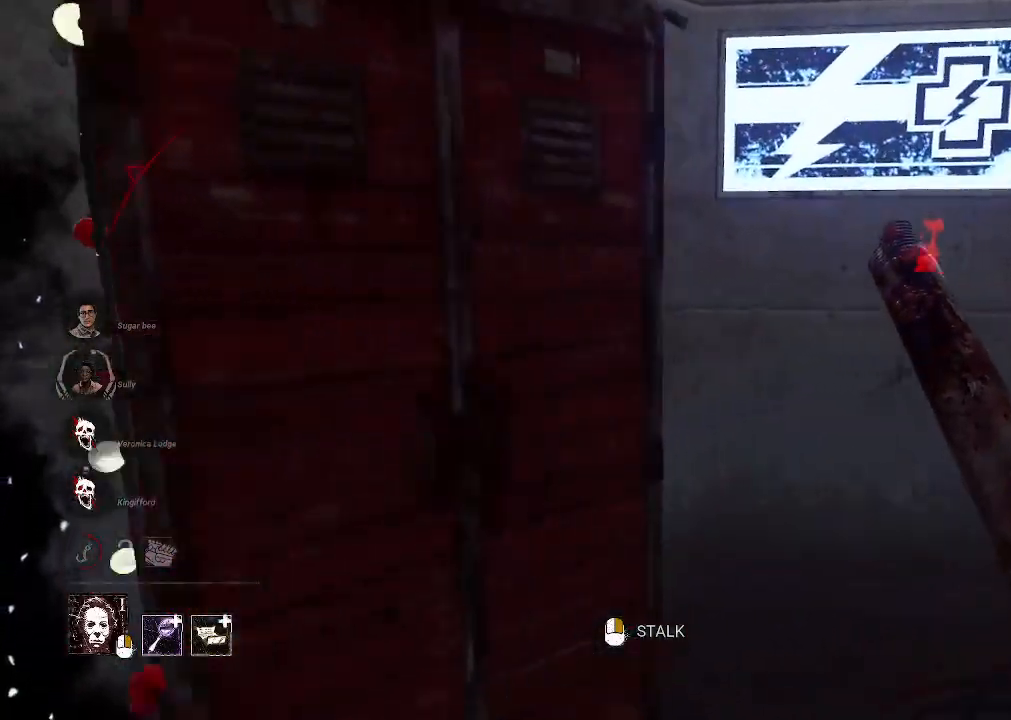
{"keys": ["s"], "mouse": ["right"], "events": [[16, "mouse_right", "down"], [200, "w", "up"], [400, "s", "down"], [483, "d", "up"]]}
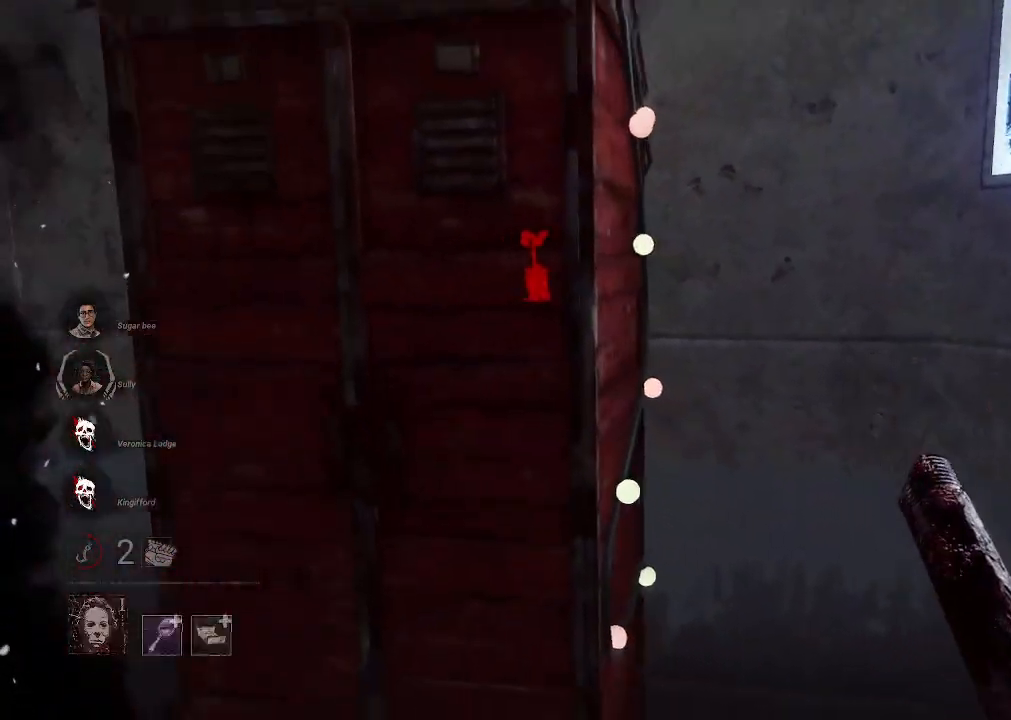
{"keys": ["a", "w"], "mouse": [], "events": [[83, "d", "down"], [83, "s", "up"], [216, "mouse_right", "up"], [216, "w", "down"], [266, "d", "up"], [500, "a", "down"]]}
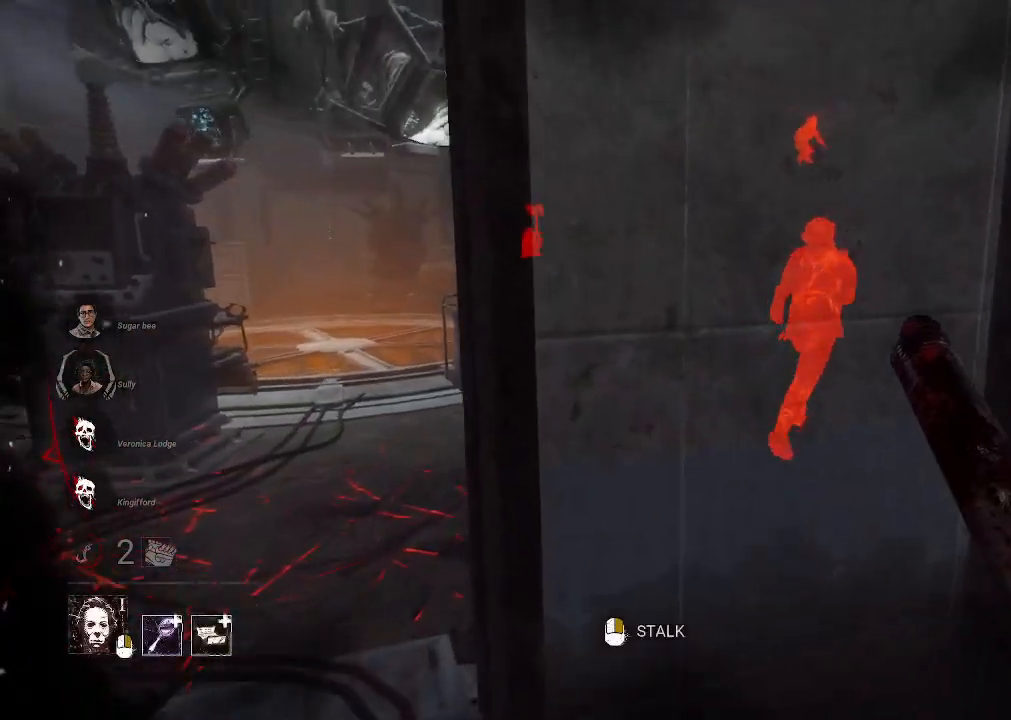
{"keys": ["w"], "mouse": [], "events": [[466, "a", "up"]]}